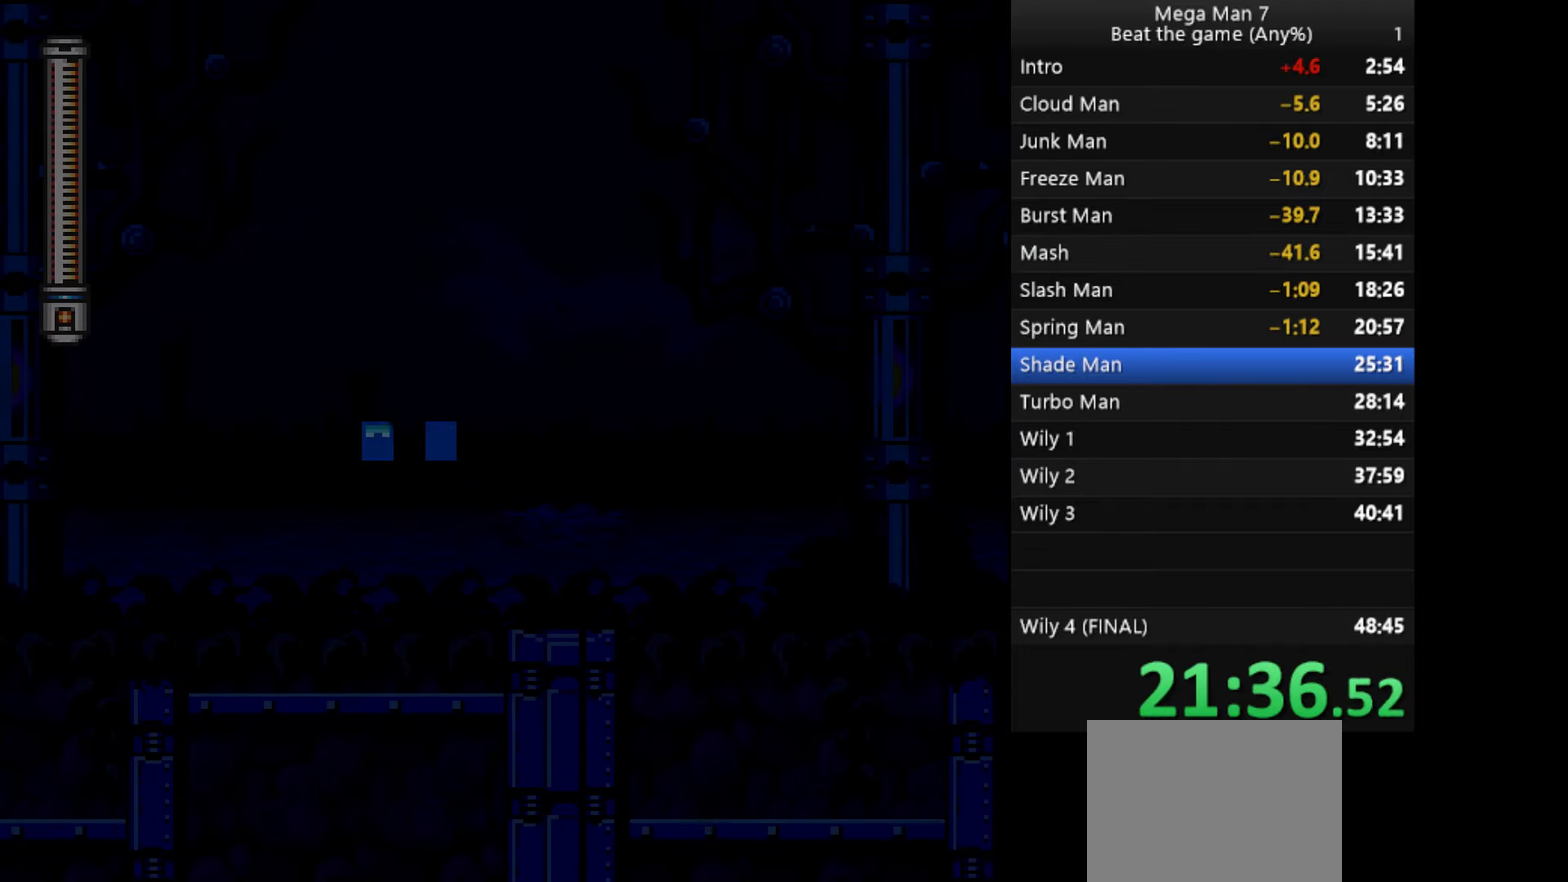
Gameplay with a controller (PlayStation layout); each line is a JSON object with the inputs held at the frame after it. "events" lists button and stick changes between this image and that frame as [ms after this image, input, new state], when the widget could be followed in between. Not read: R3 right_stick.
{"buttons": [], "left_stick": "right", "events": [[367, "left_stick", "right"]]}
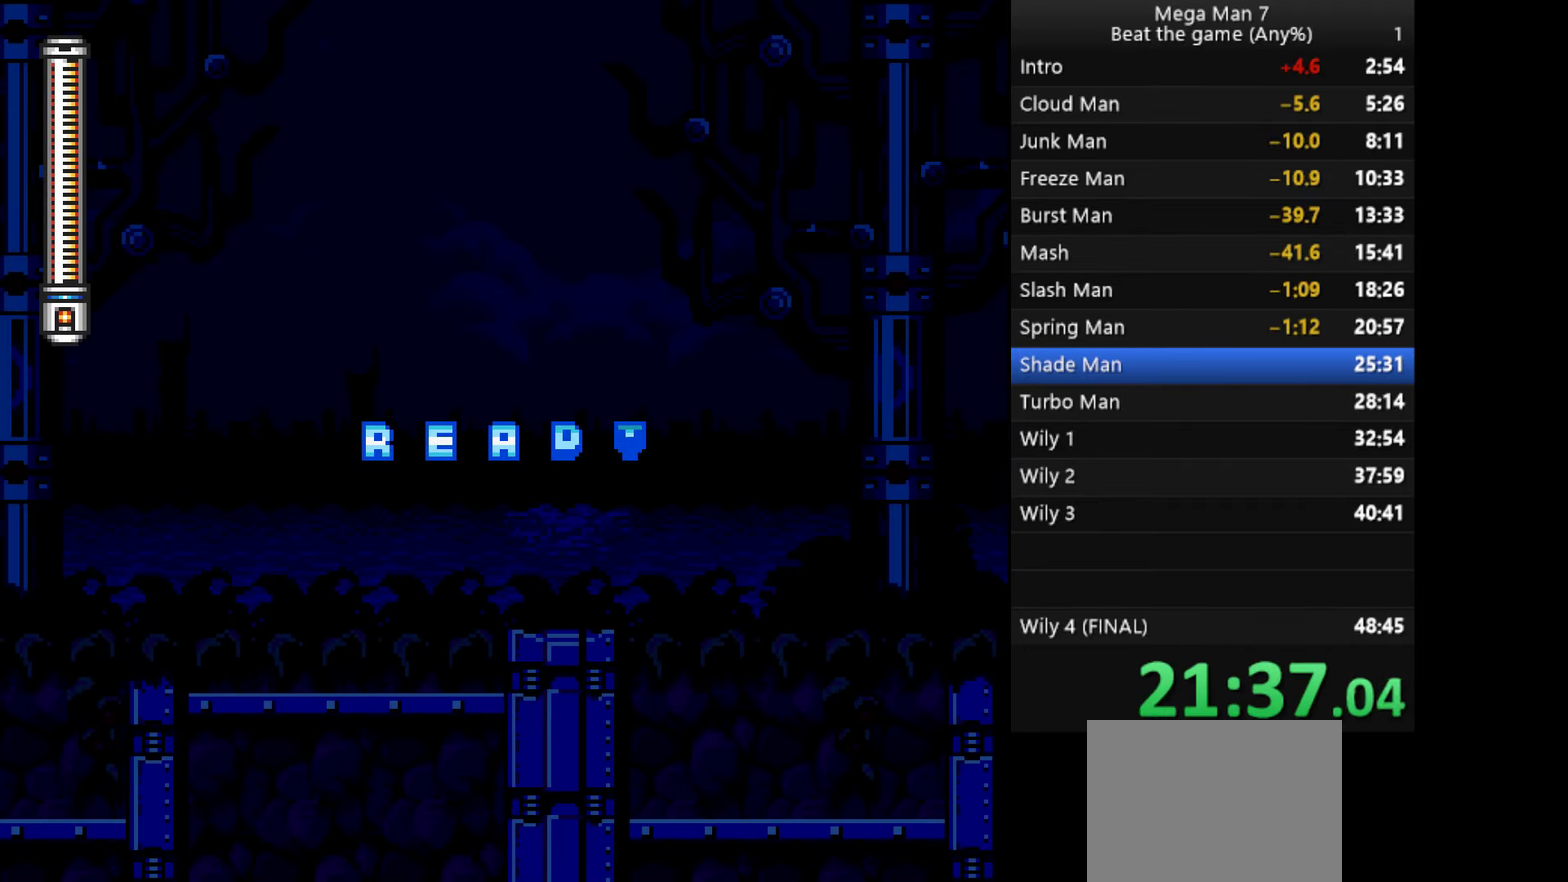
{"buttons": [], "left_stick": "center", "events": [[217, "left_stick", "center"]]}
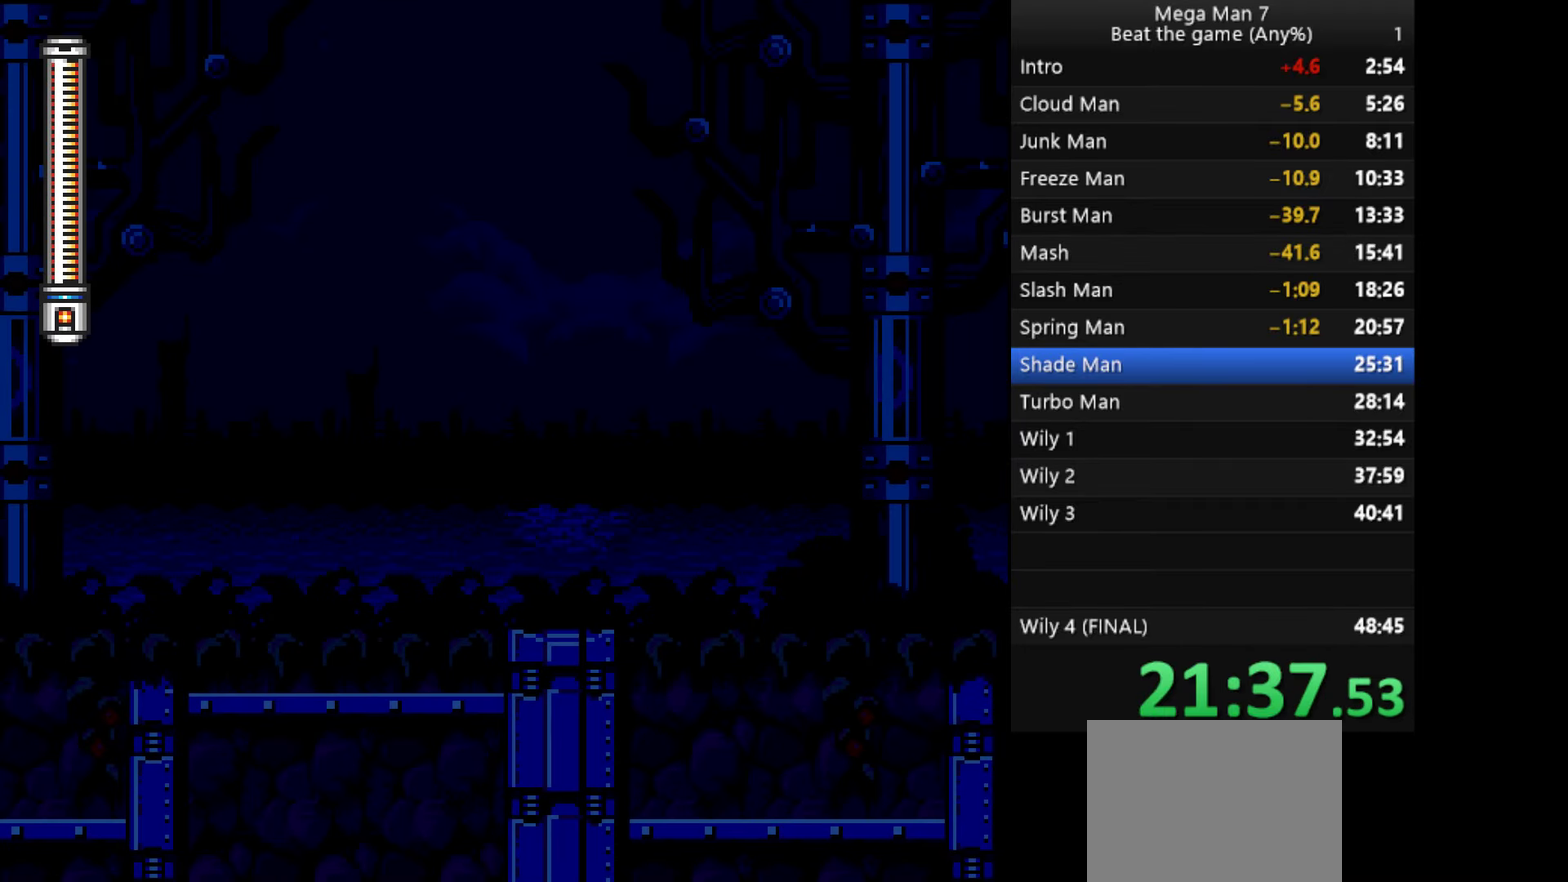
{"buttons": [], "left_stick": "right", "events": [[100, "left_stick", "right"]]}
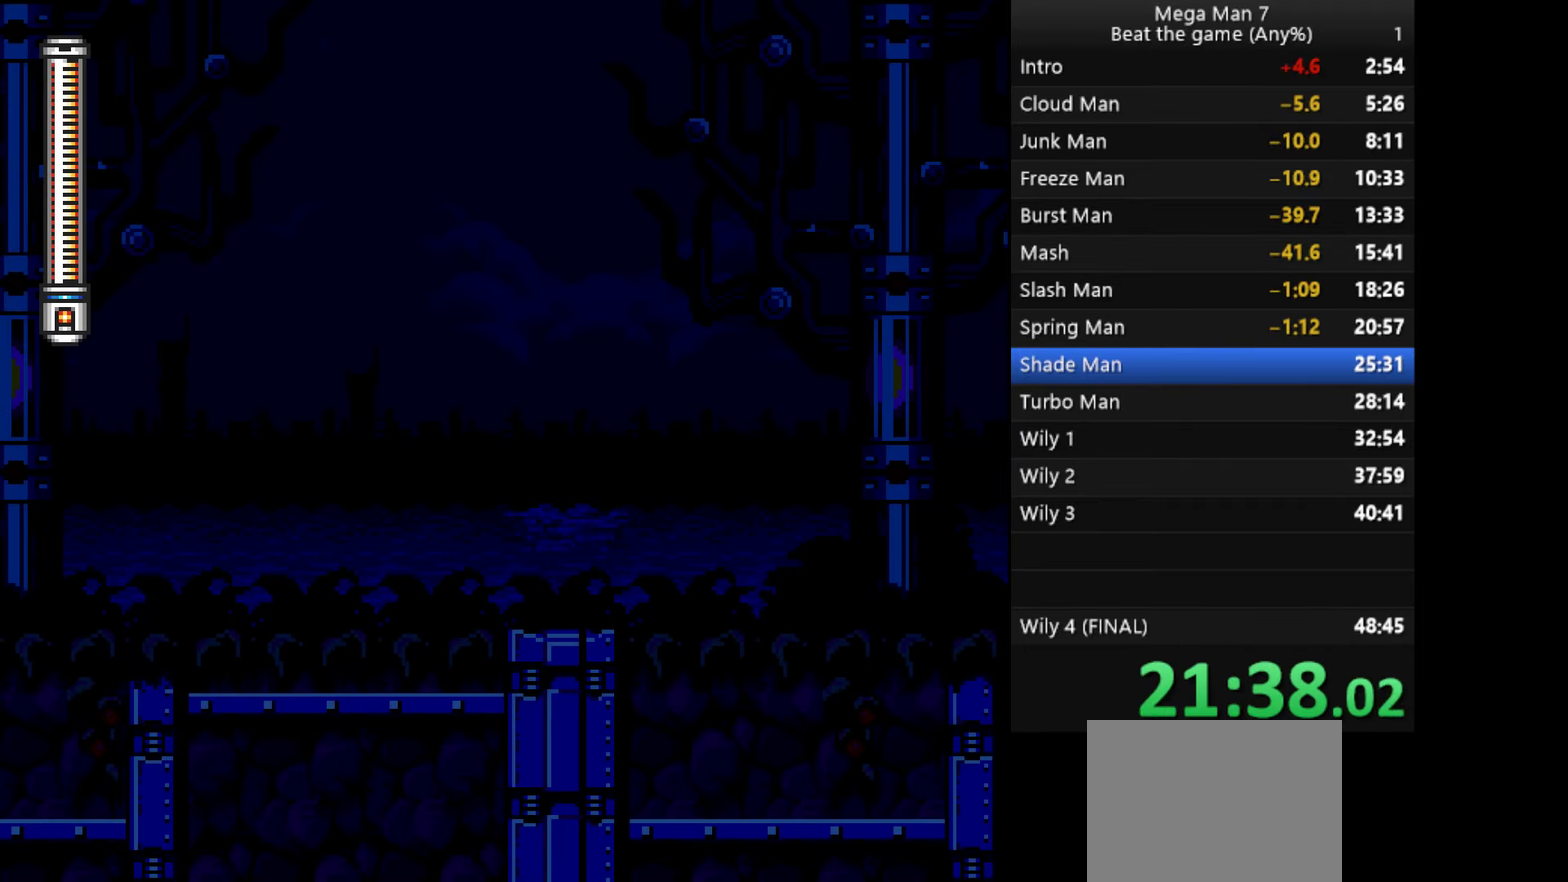
{"buttons": [], "left_stick": "right", "events": []}
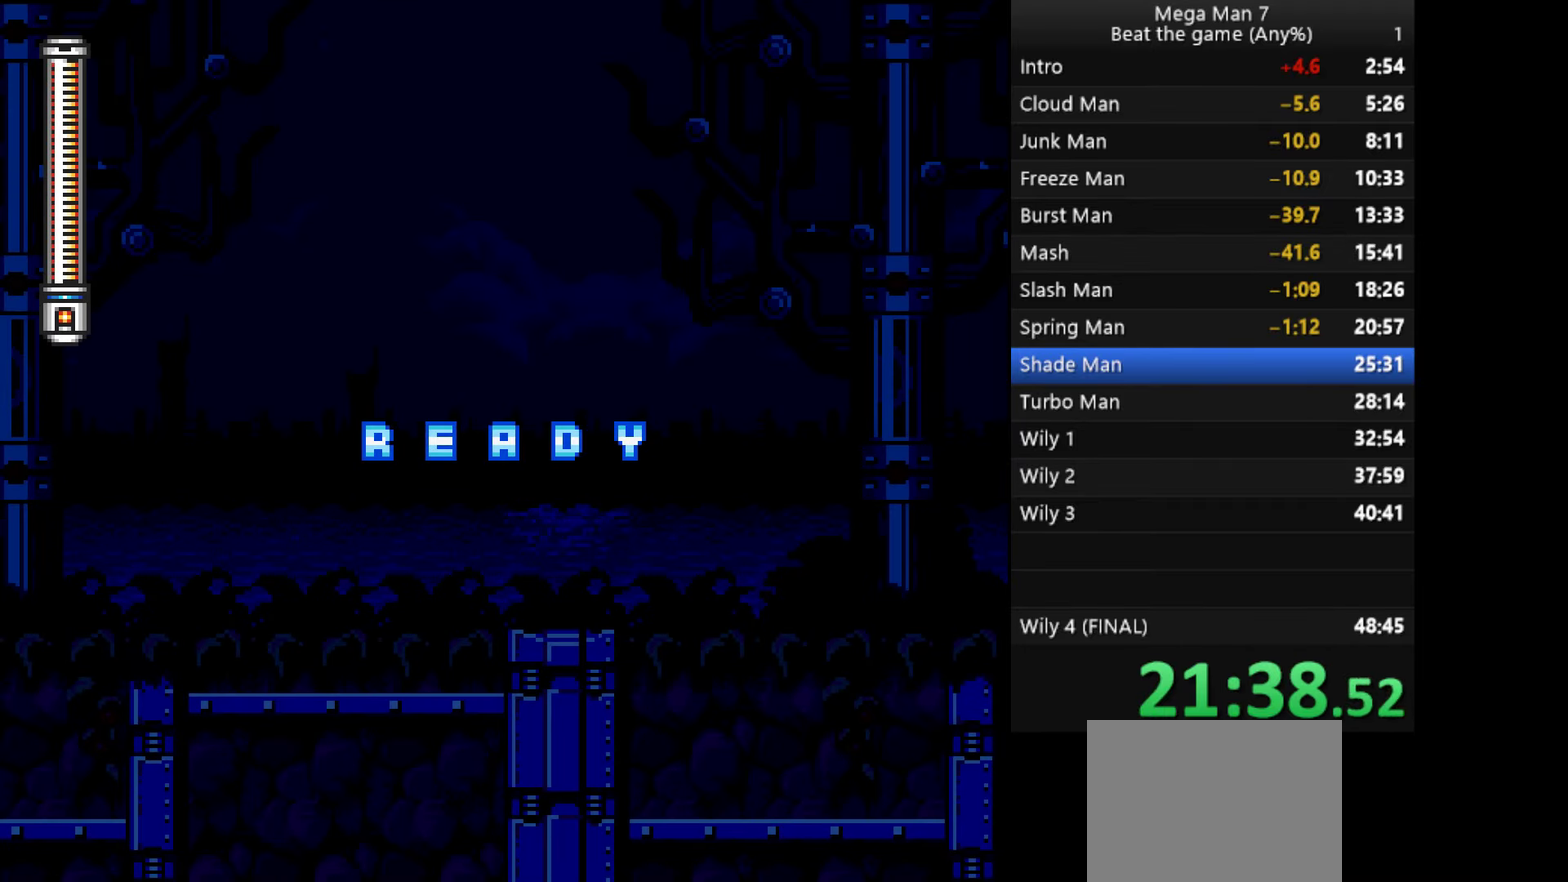
{"buttons": [], "left_stick": "right", "events": []}
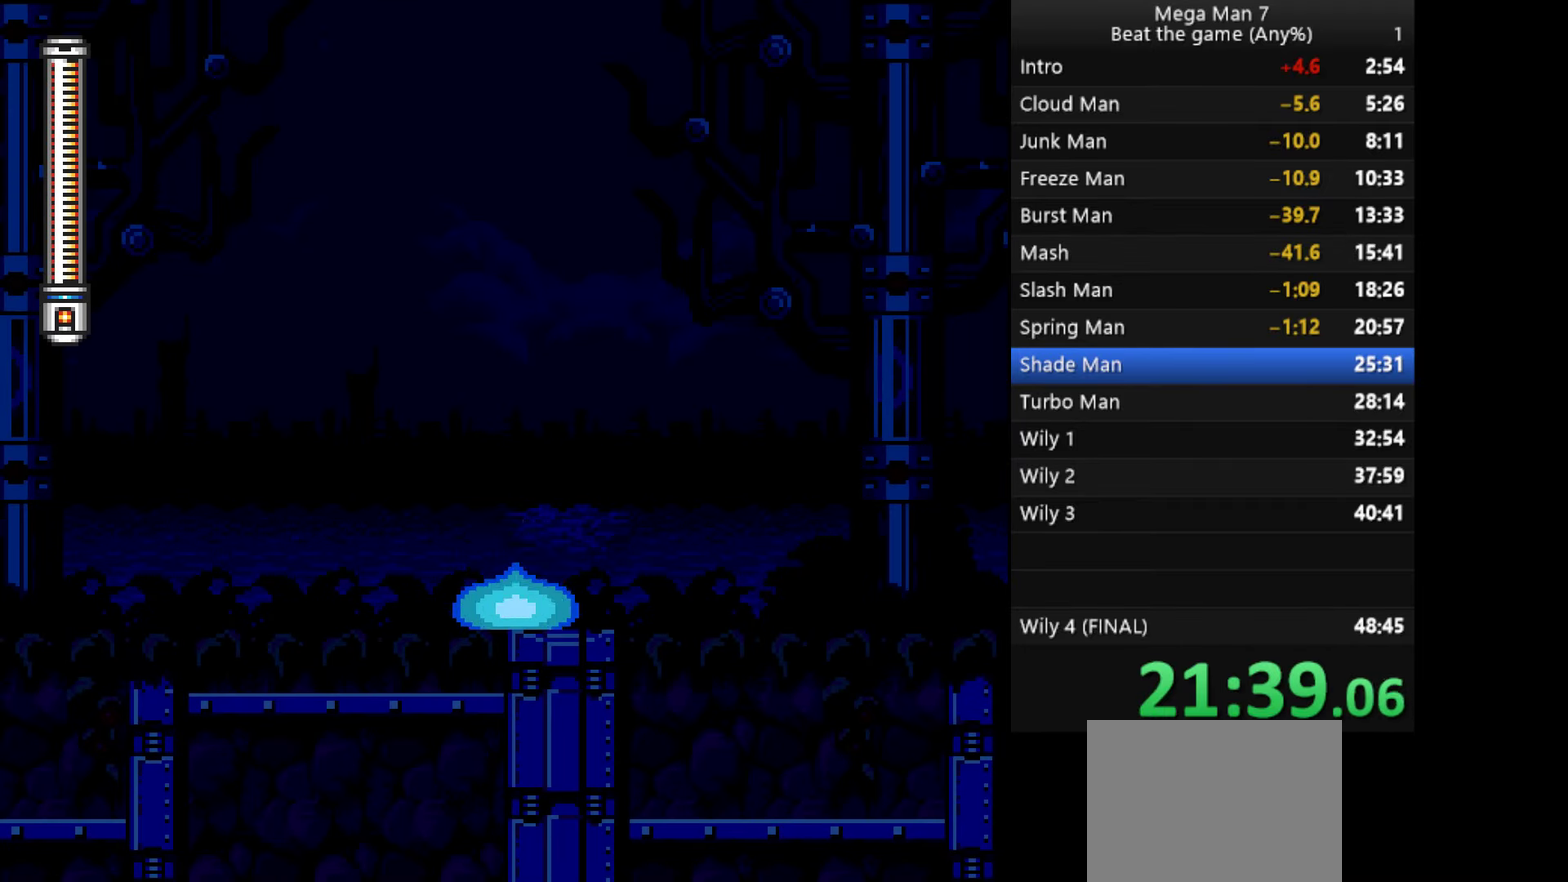
{"buttons": [], "left_stick": "right", "events": []}
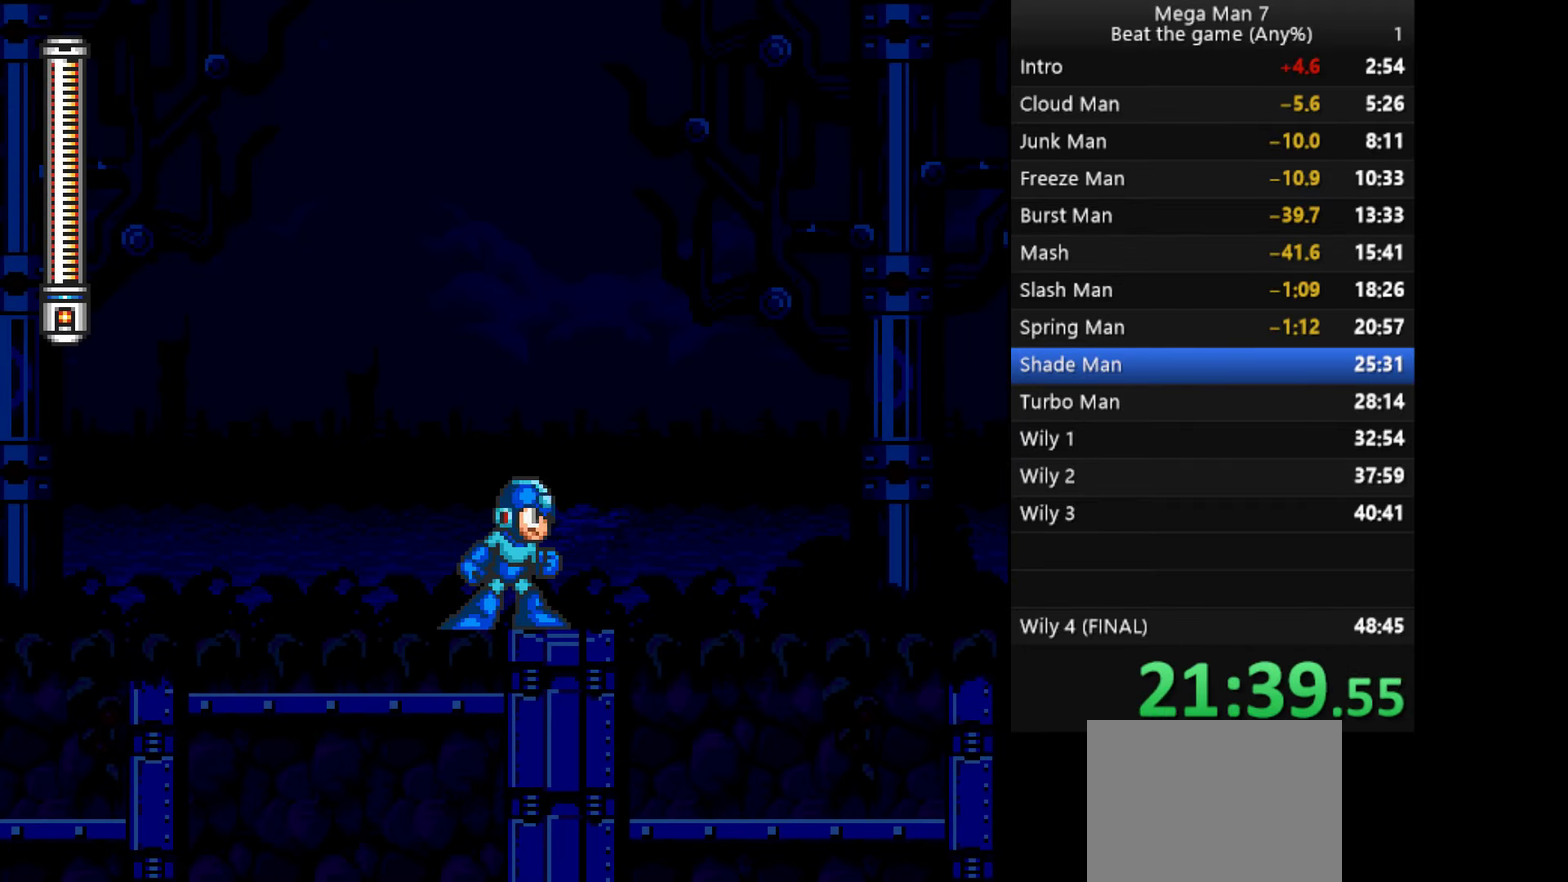
{"buttons": [], "left_stick": "right", "events": []}
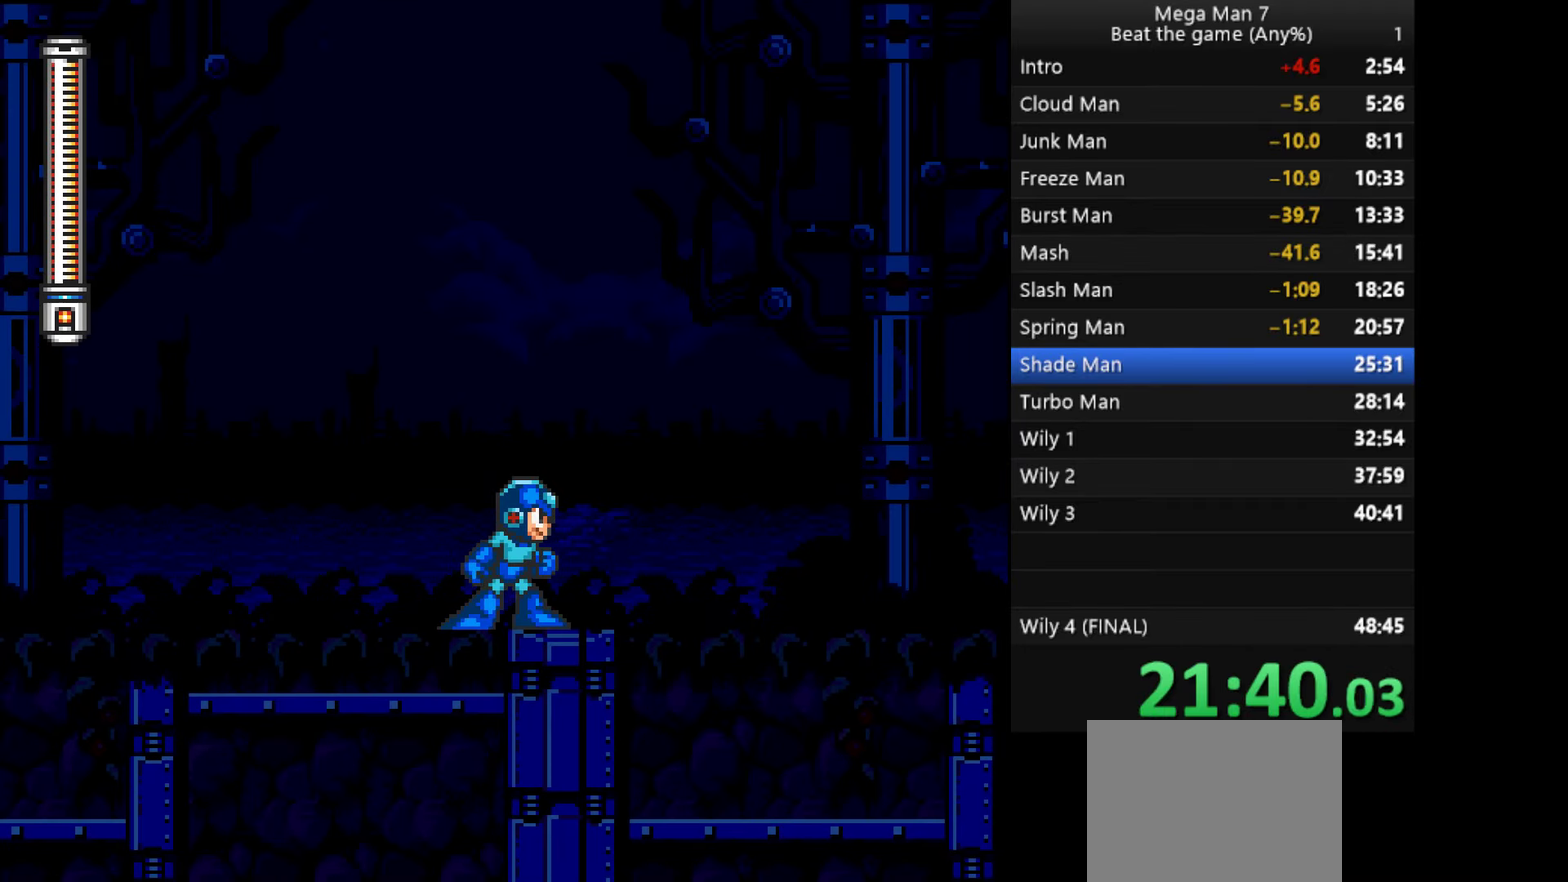
{"buttons": [], "left_stick": "right", "events": []}
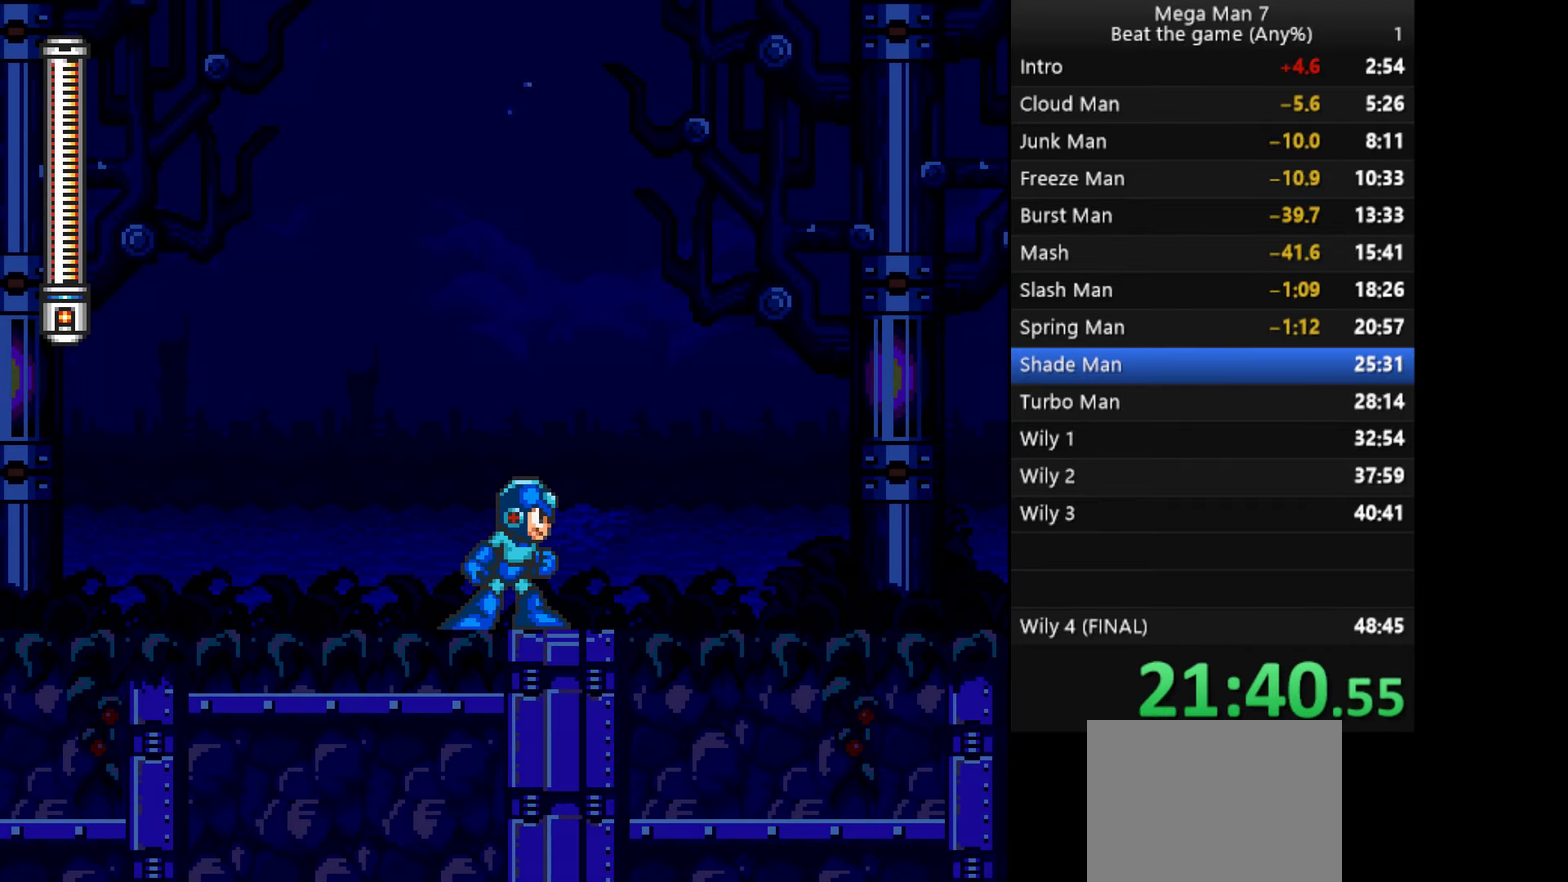
{"buttons": [], "left_stick": "right", "events": []}
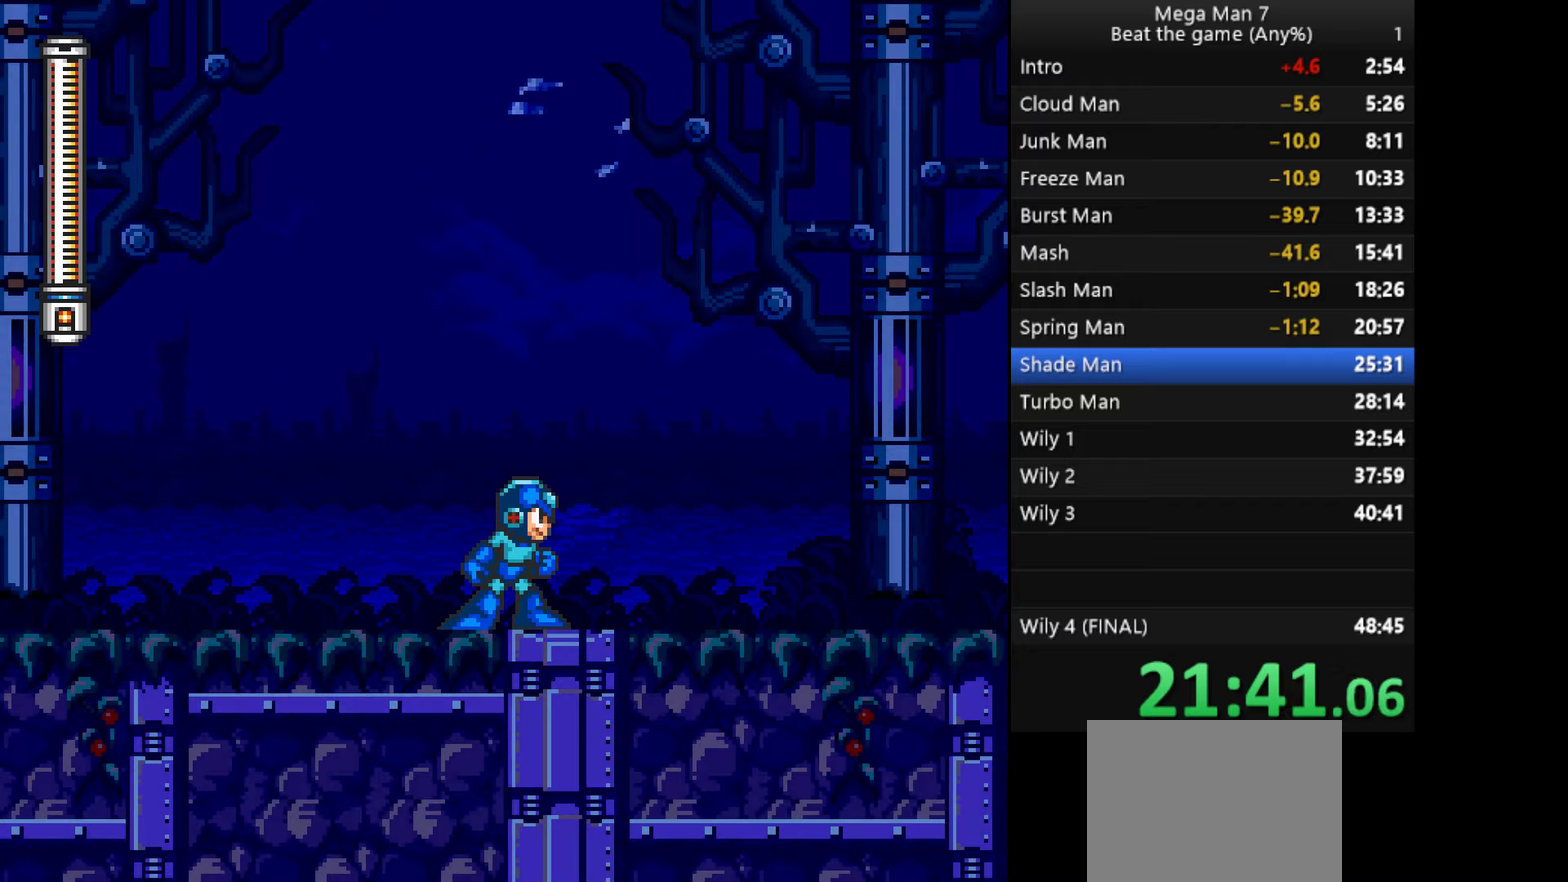
{"buttons": [], "left_stick": "right", "events": []}
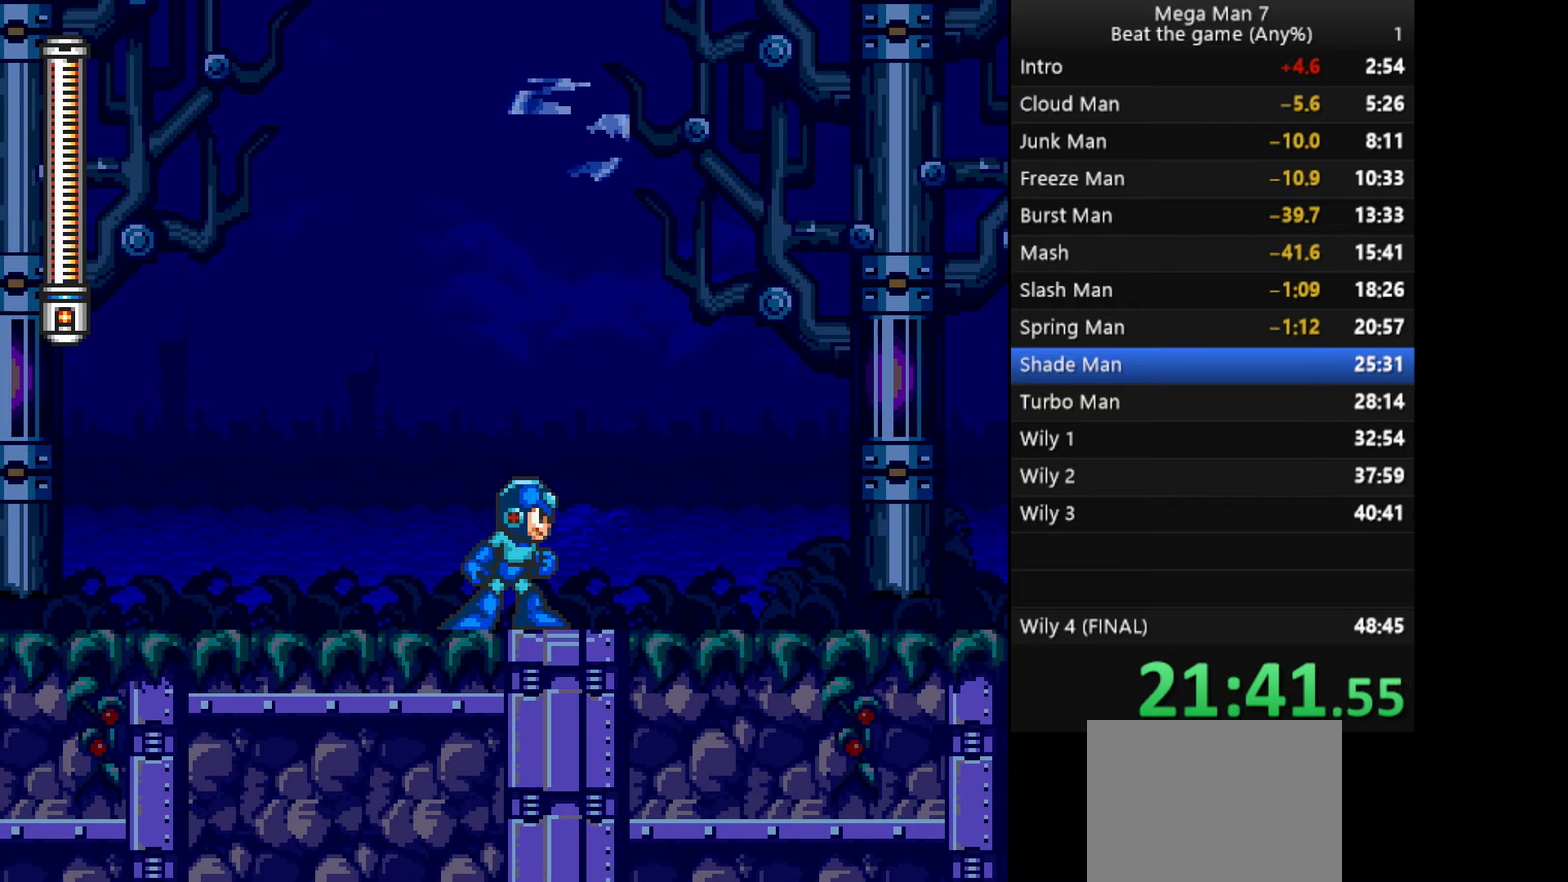
{"buttons": [], "left_stick": "right", "events": []}
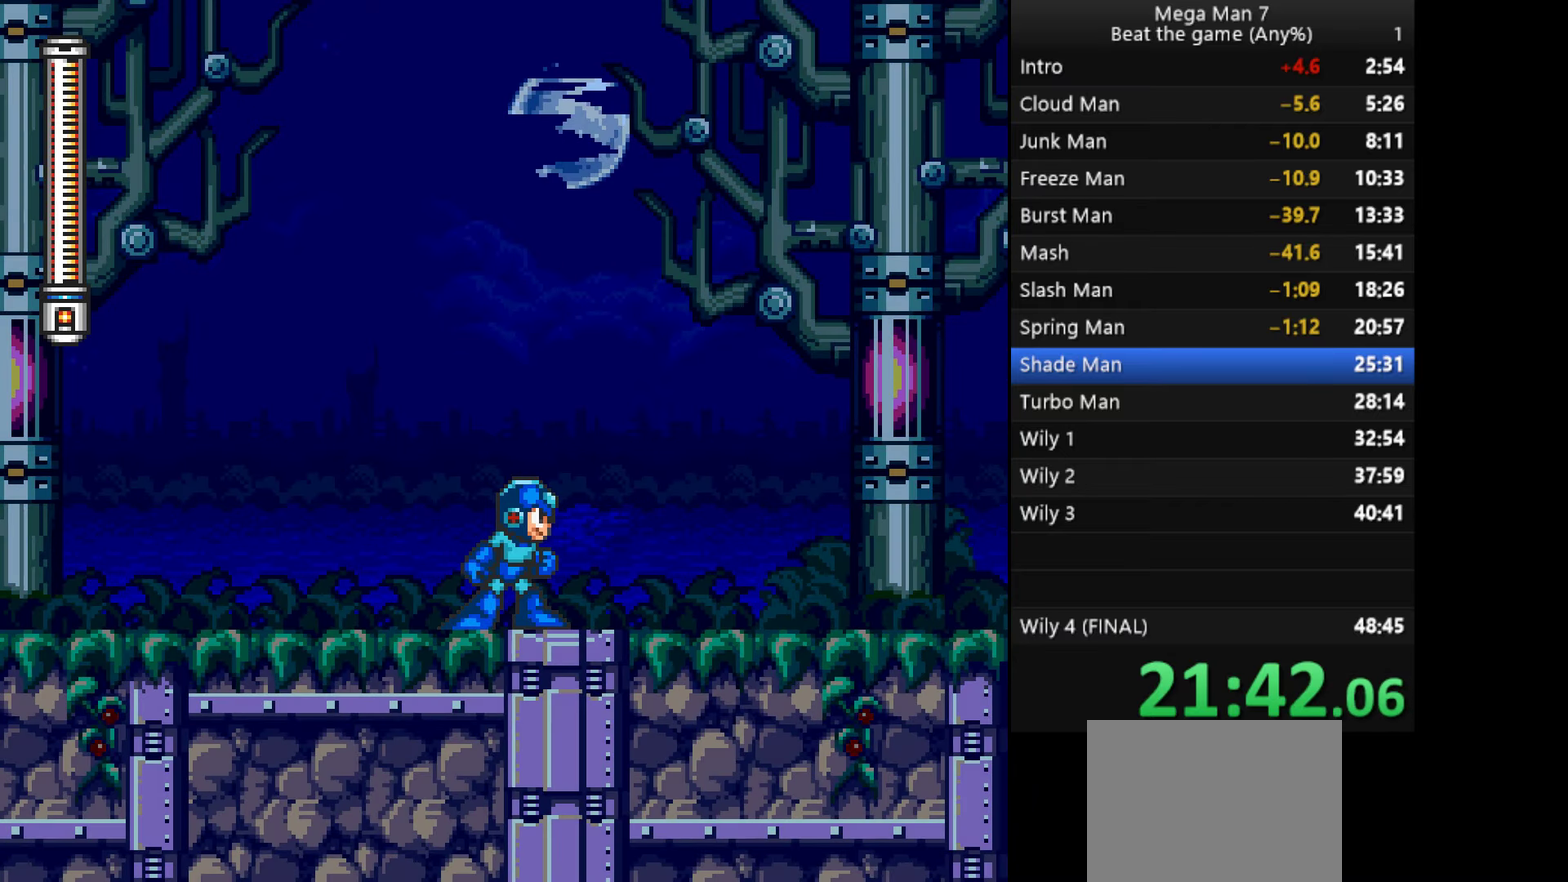
{"buttons": [], "left_stick": "right", "events": []}
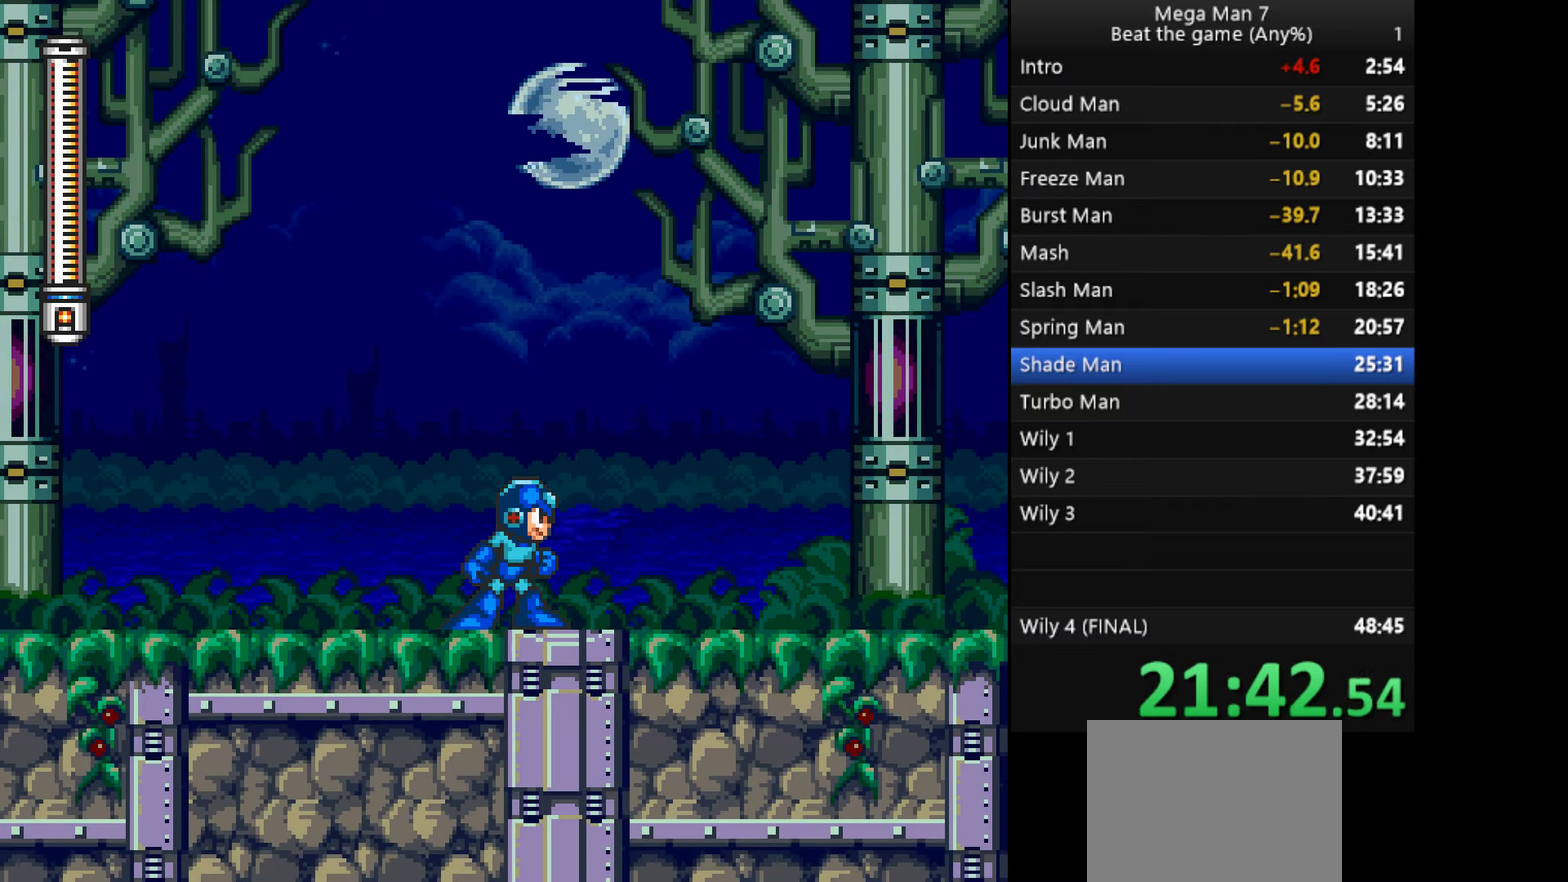
{"buttons": [], "left_stick": "right", "events": []}
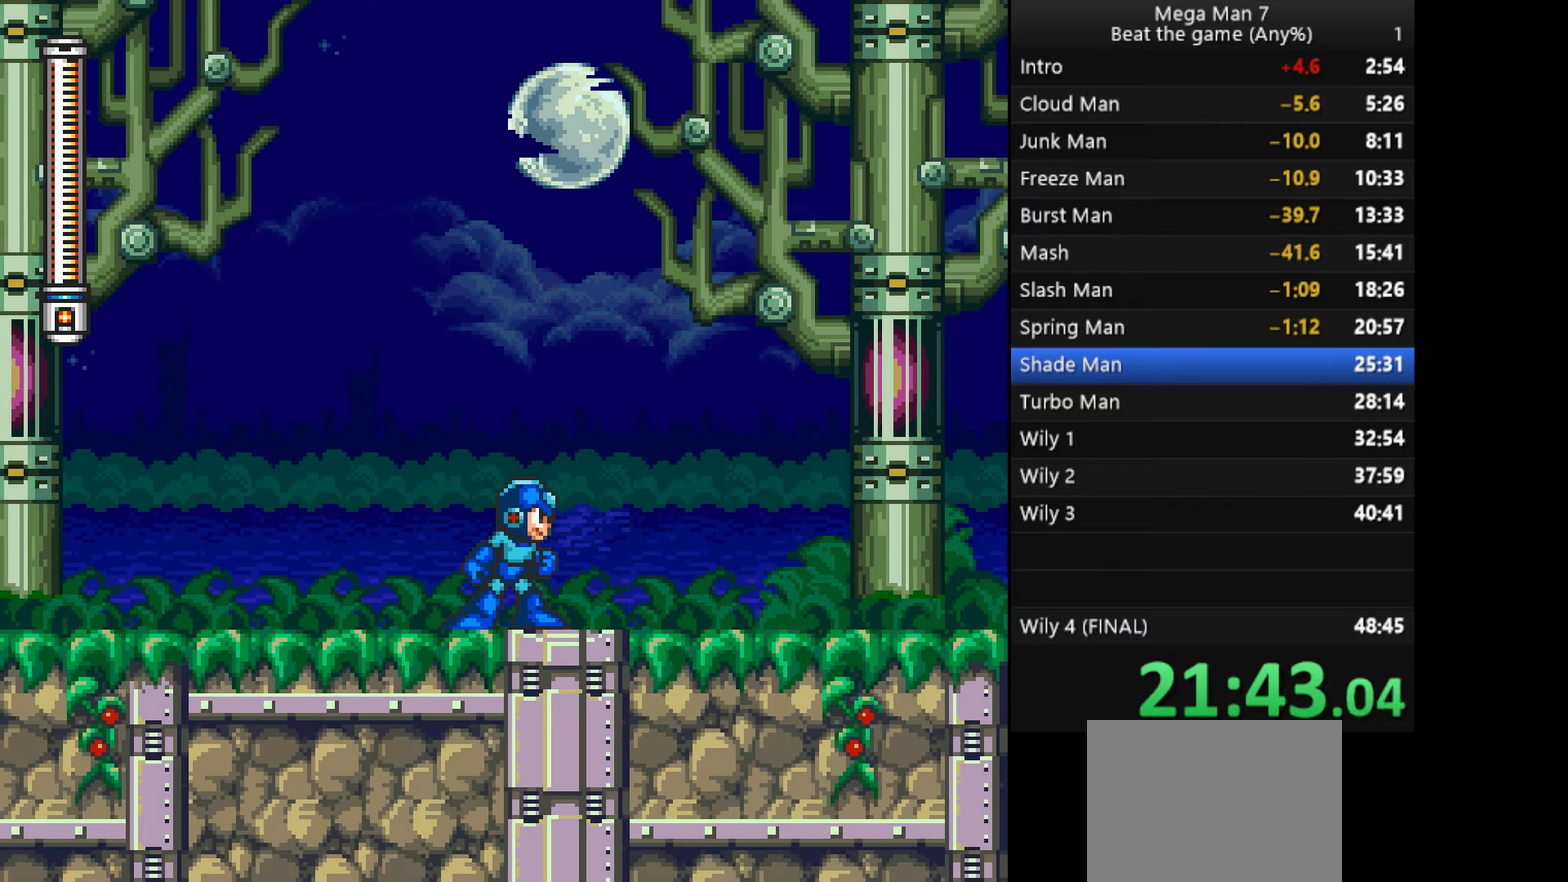
{"buttons": [], "left_stick": "right", "events": []}
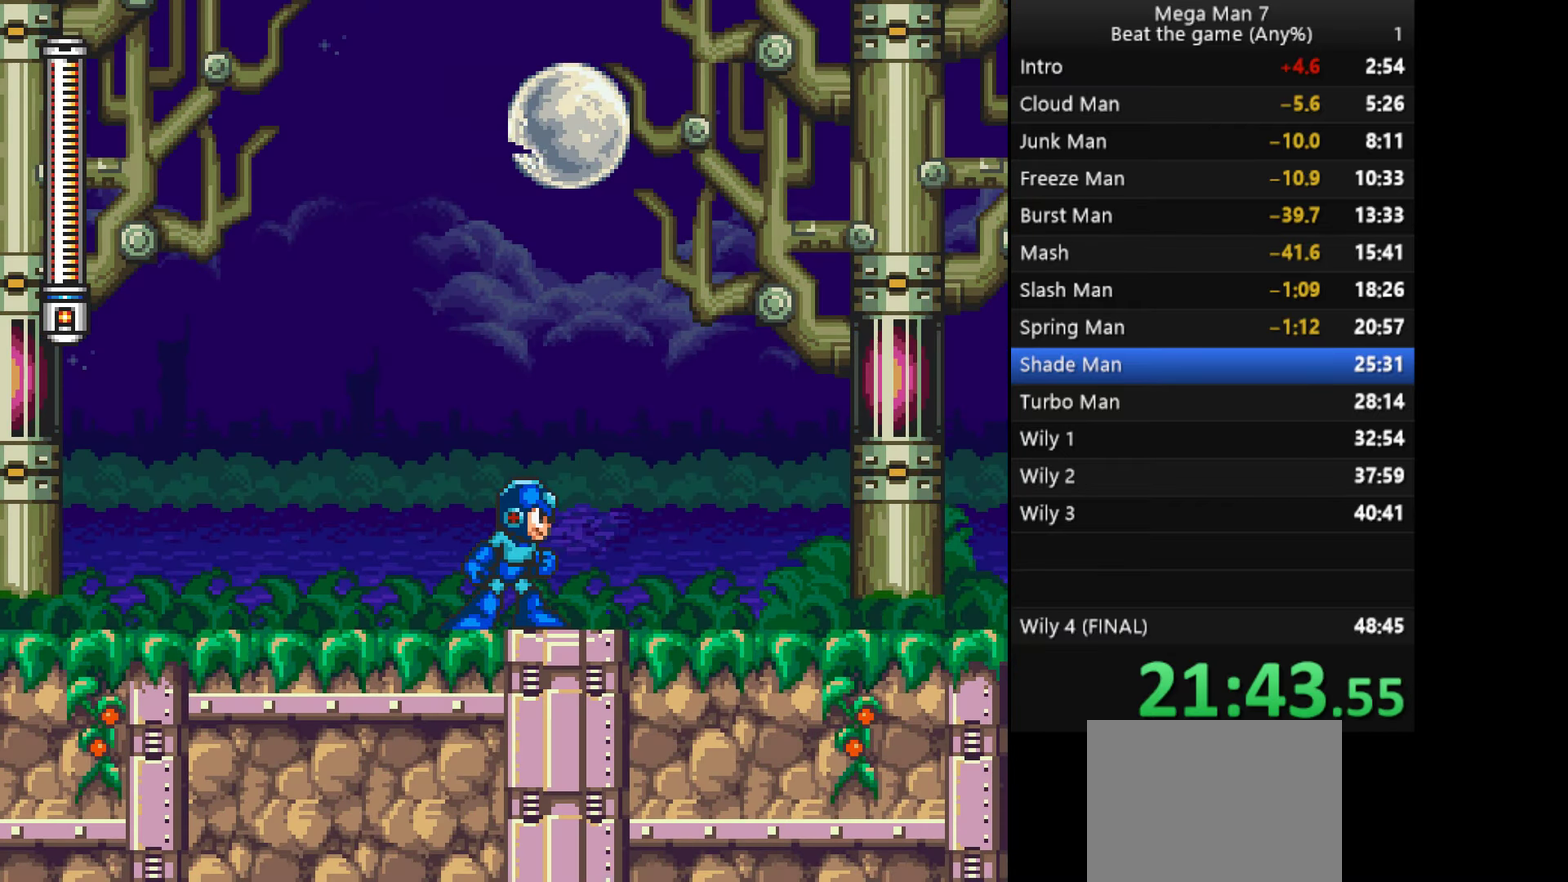
{"buttons": ["CROSS"], "left_stick": "down", "events": [[450, "left_stick", "down"], [467, "CROSS", "down"]]}
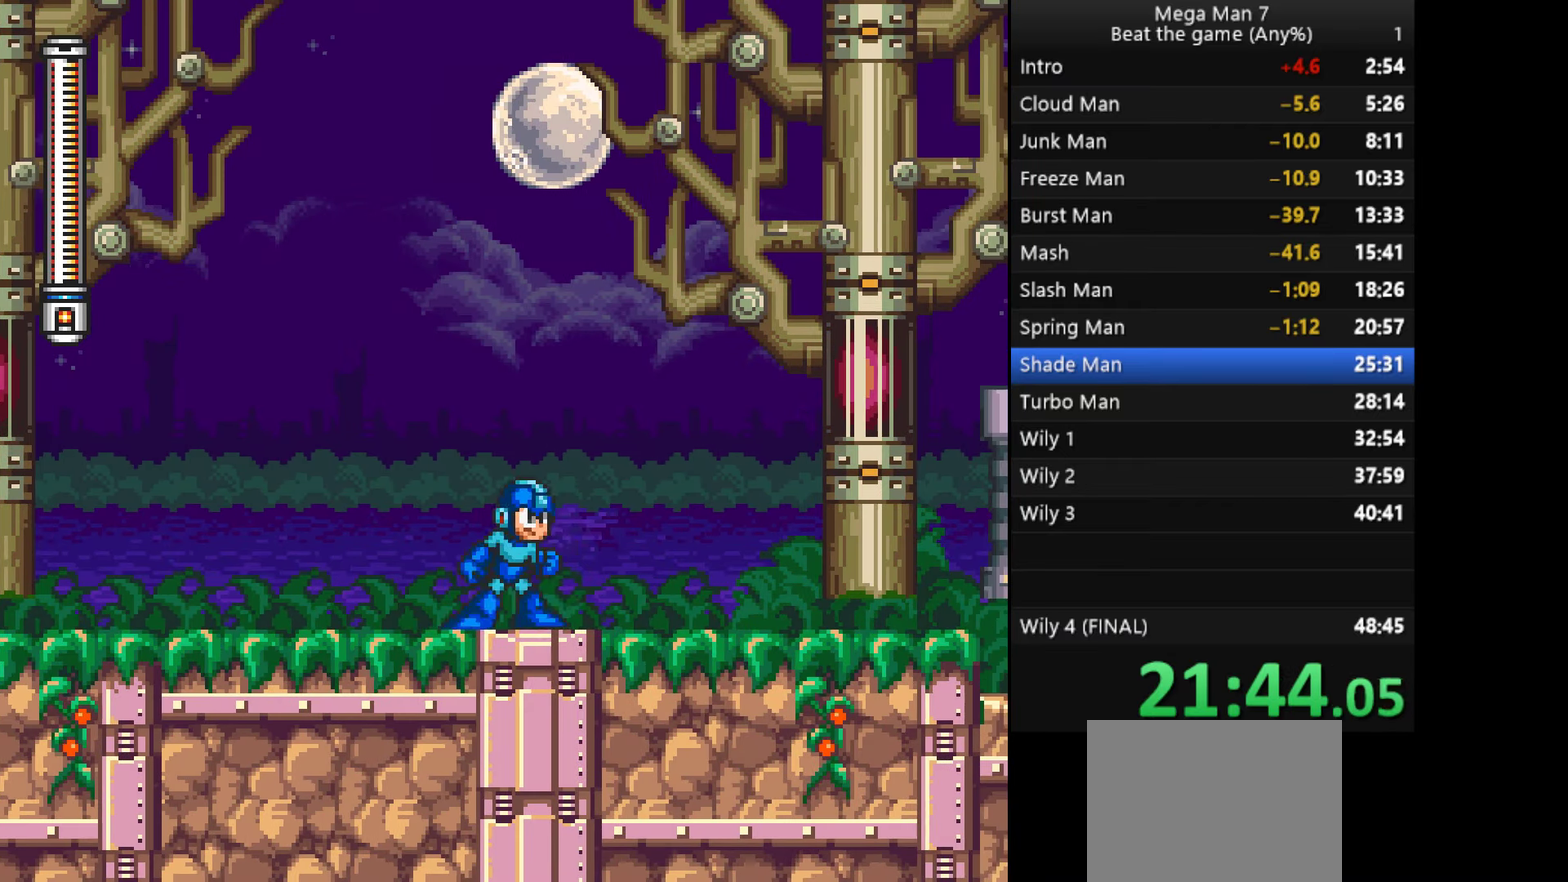
{"buttons": ["L1"], "left_stick": "up-right", "events": [[67, "left_stick", "up-right"], [84, "CROSS", "up"], [468, "L1", "down"]]}
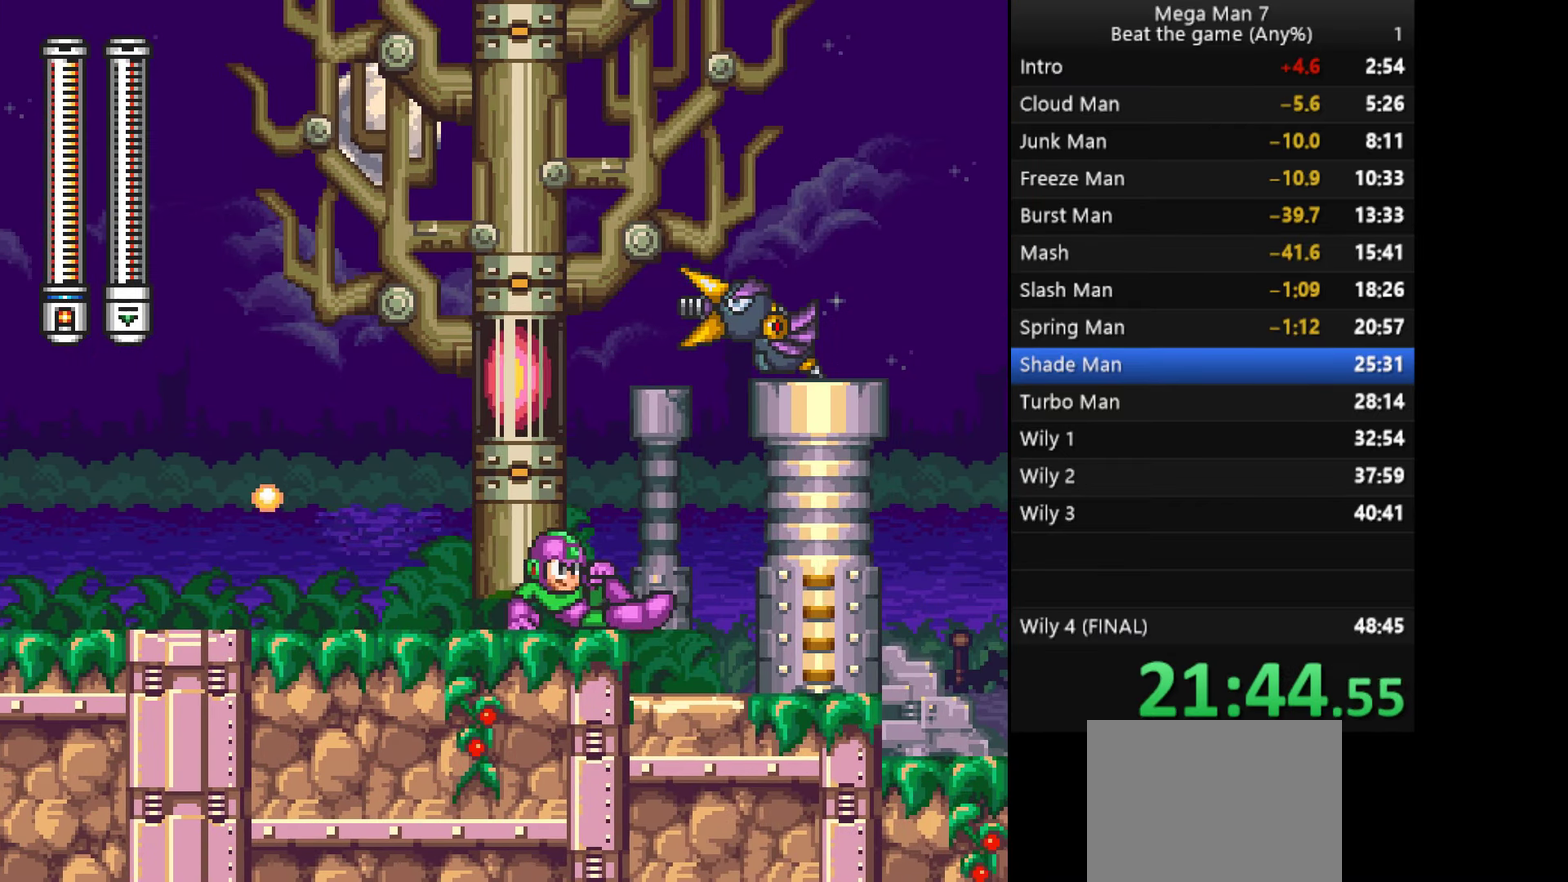
{"buttons": ["CROSS", "L1"], "left_stick": "down-right", "events": [[33, "L1", "up"], [367, "left_stick", "right"], [450, "CROSS", "down"], [467, "L1", "down"], [484, "left_stick", "down-right"]]}
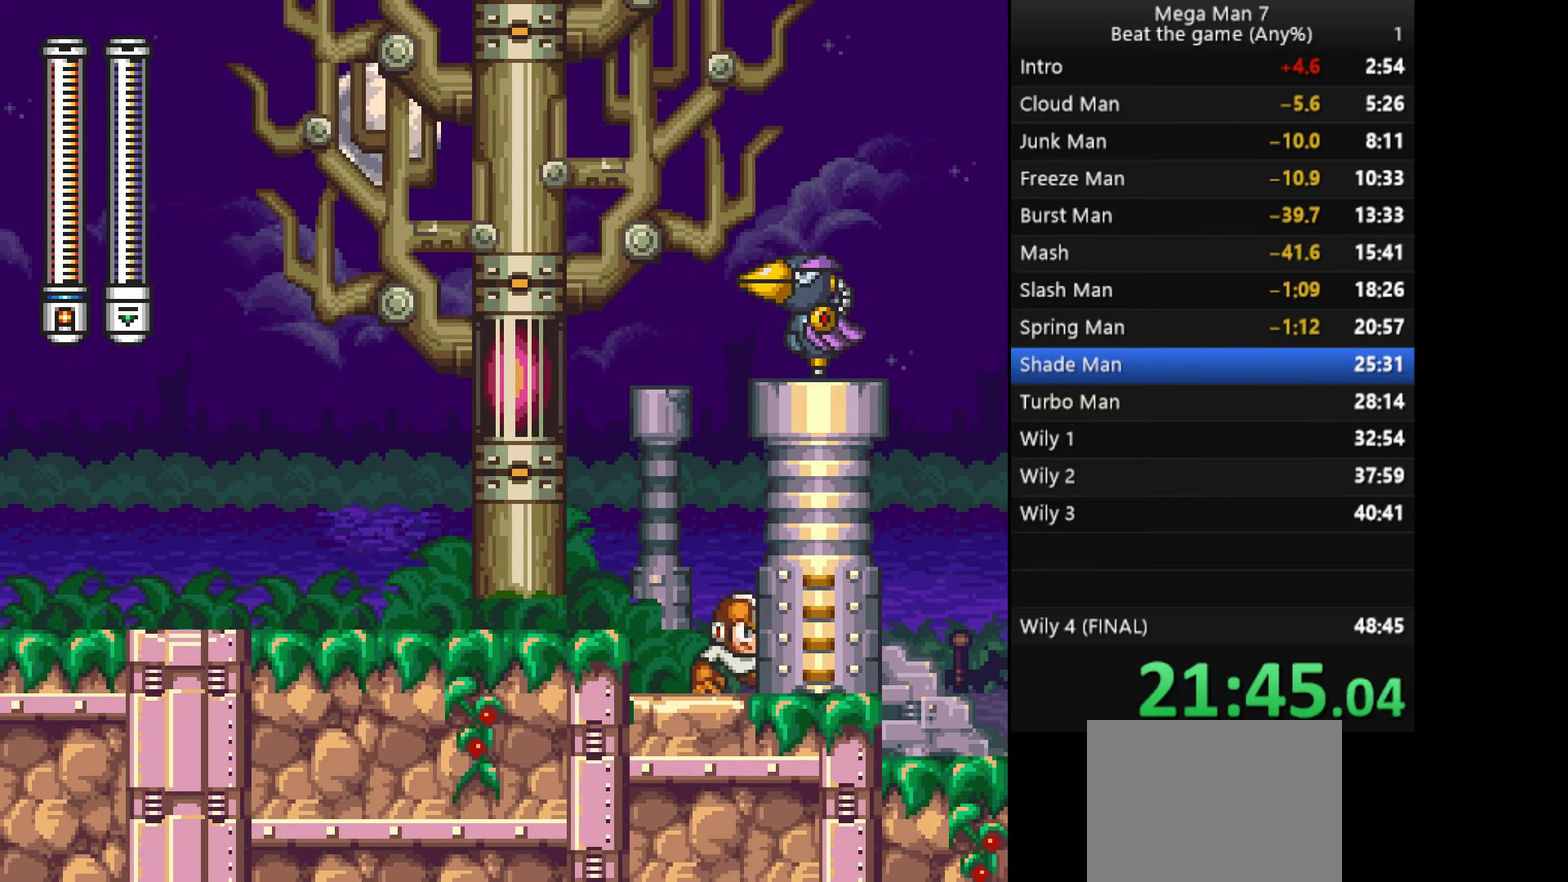
{"buttons": [], "left_stick": "right", "events": [[34, "left_stick", "right"], [67, "CROSS", "up"], [84, "L1", "up"]]}
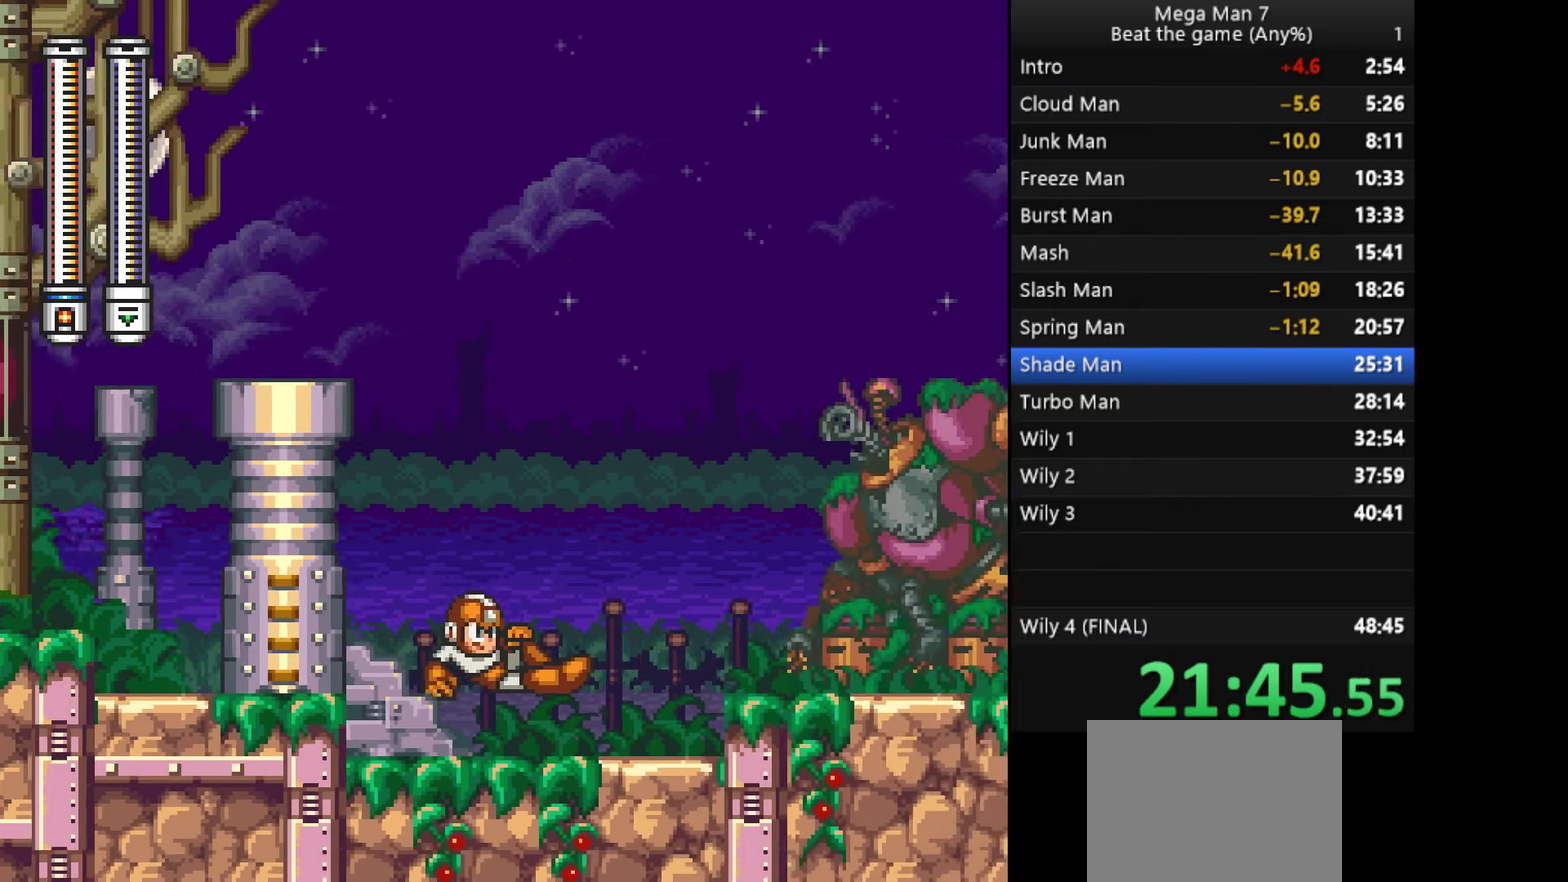
{"buttons": ["CROSS"], "left_stick": "right", "events": [[484, "CROSS", "down"]]}
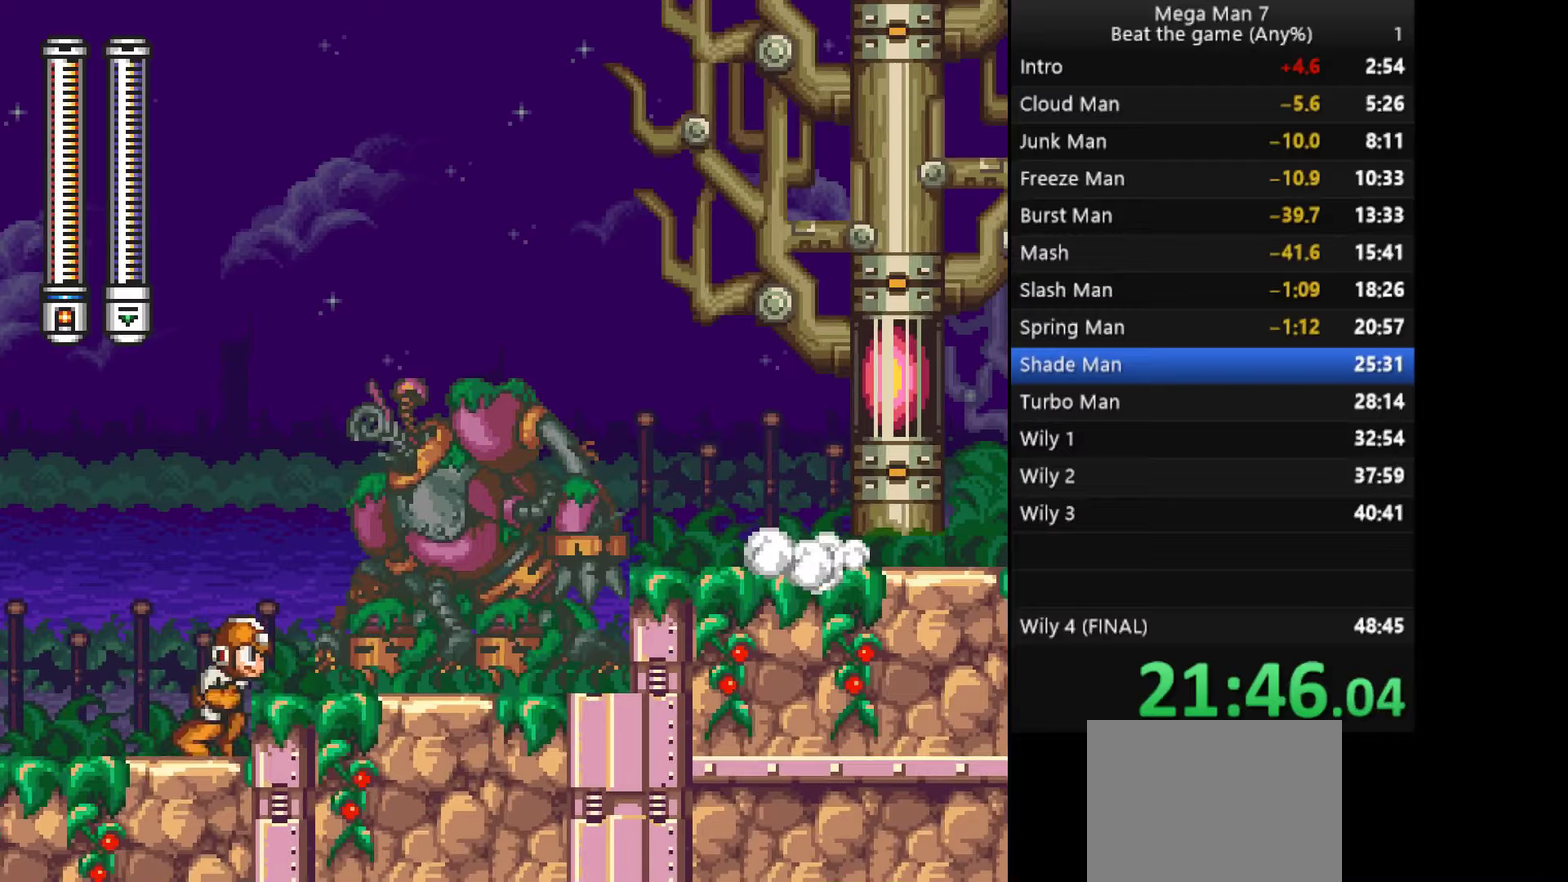
{"buttons": [], "left_stick": "right", "events": [[100, "CROSS", "up"], [300, "left_stick", "down-right"], [350, "CROSS", "down"], [350, "left_stick", "down"], [433, "left_stick", "right"], [467, "CROSS", "up"]]}
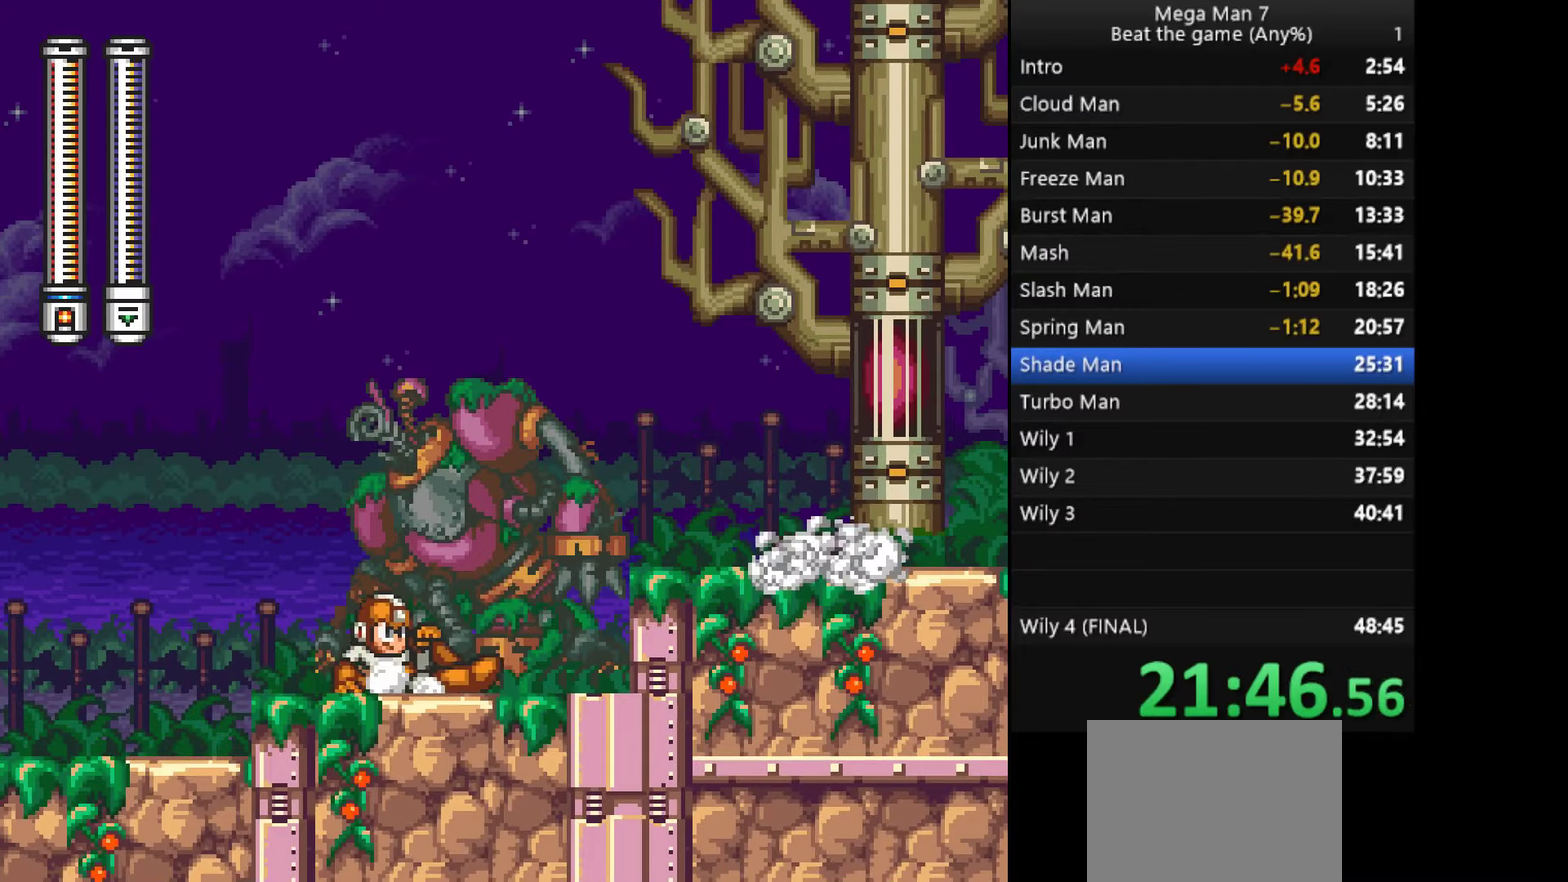
{"buttons": ["CROSS"], "left_stick": "right", "events": [[17, "left_stick", "up-right"], [117, "CROSS", "down"], [200, "left_stick", "right"], [234, "CROSS", "up"], [501, "CROSS", "down"]]}
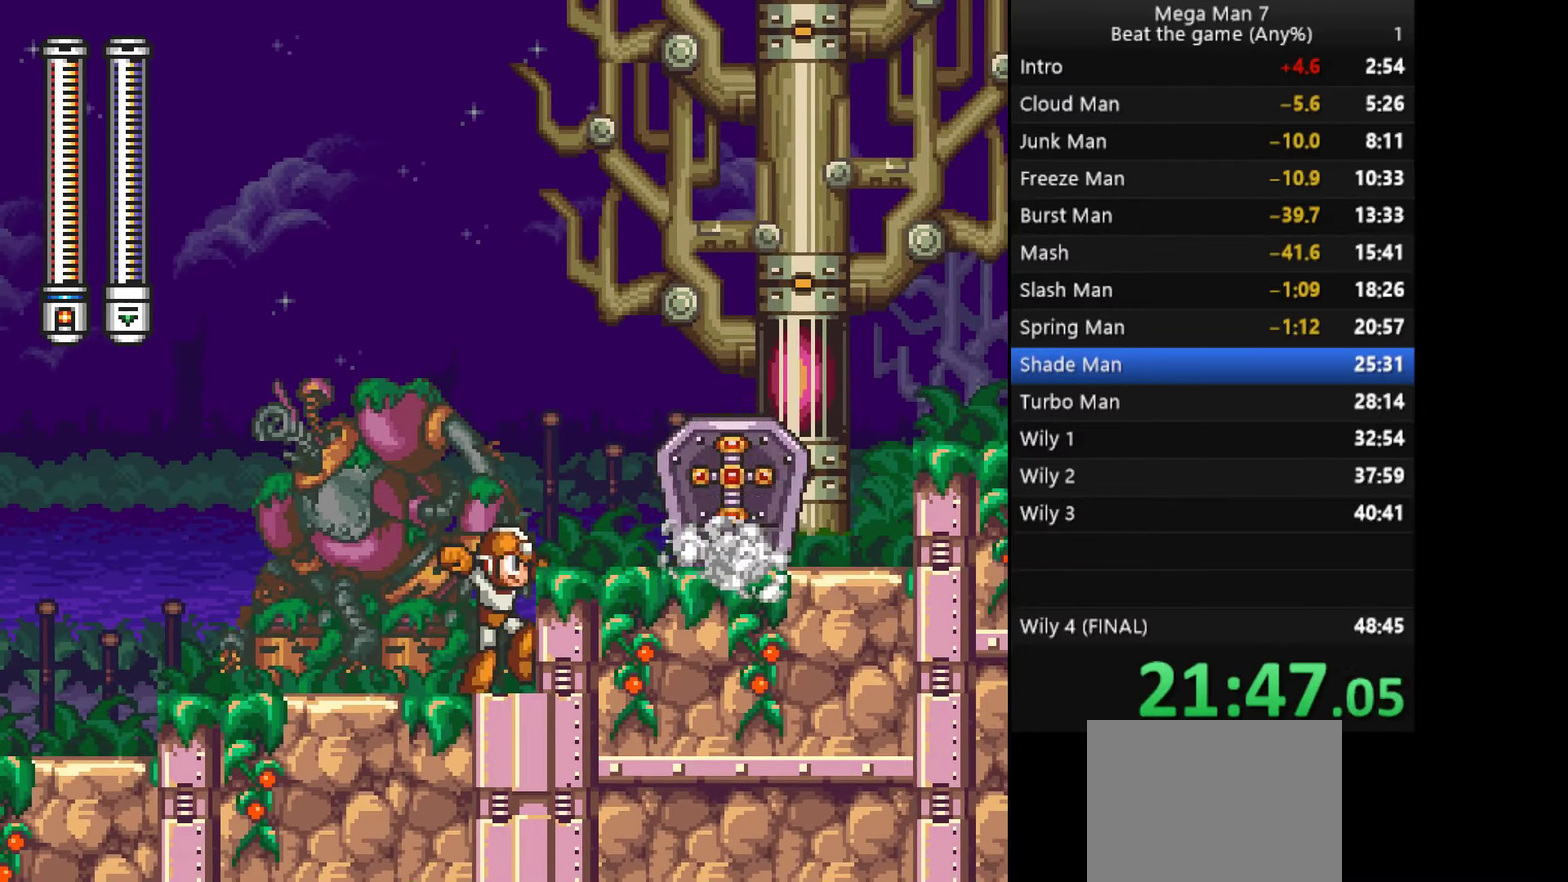
{"buttons": [], "left_stick": "down-right", "events": [[133, "CROSS", "up"], [217, "CROSS", "down"], [350, "CROSS", "up"], [500, "left_stick", "down-right"]]}
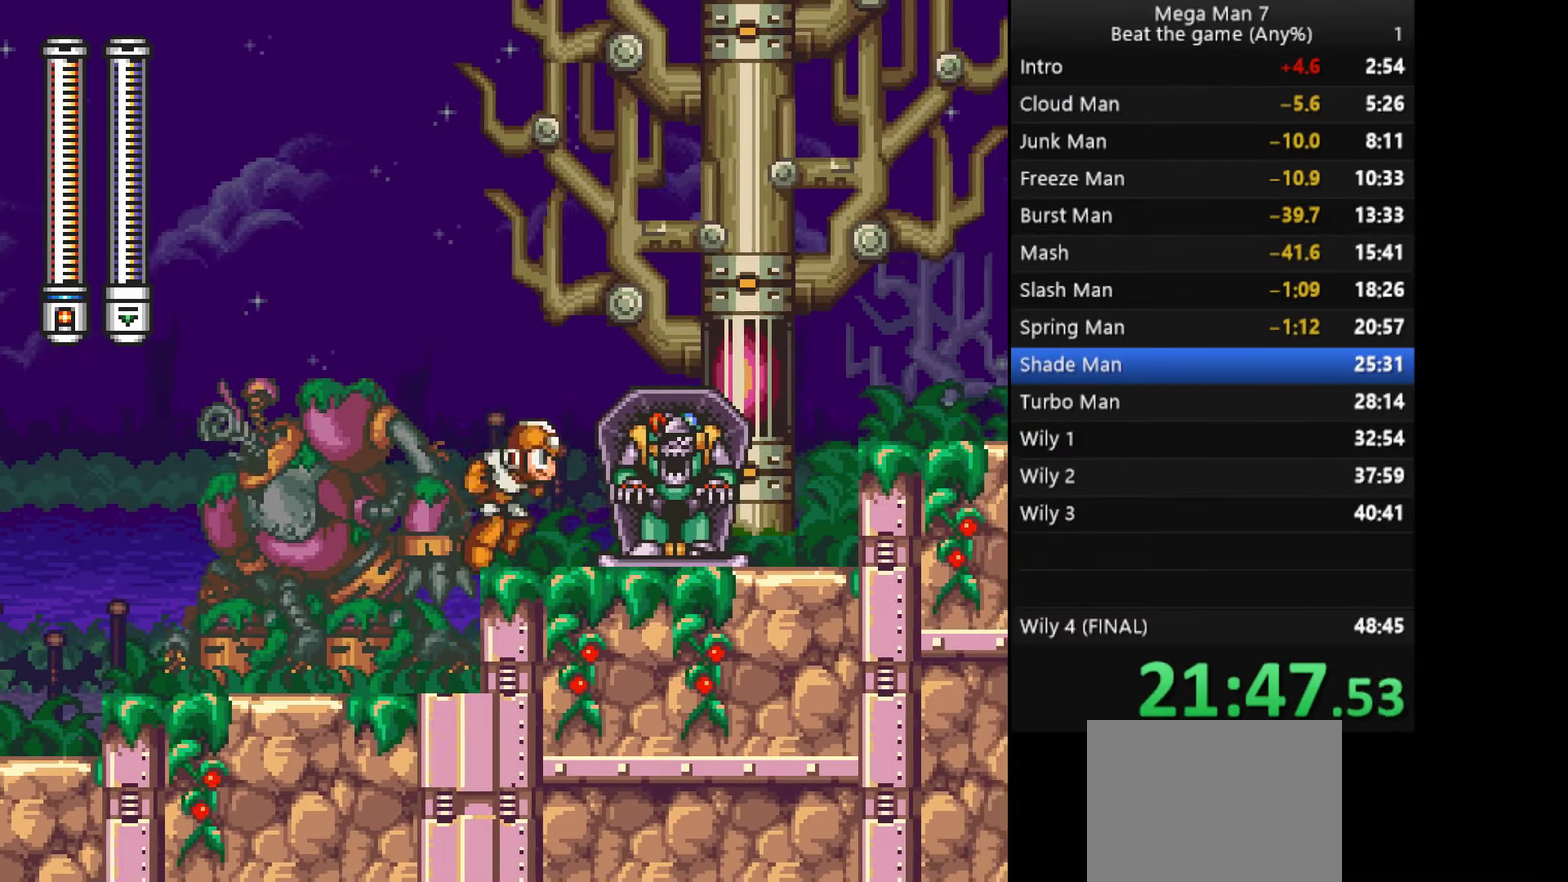
{"buttons": ["CROSS"], "left_stick": "down", "events": [[50, "CROSS", "down"], [50, "left_stick", "down"], [134, "left_stick", "right"], [167, "CROSS", "up"], [467, "left_stick", "down"], [484, "CROSS", "down"]]}